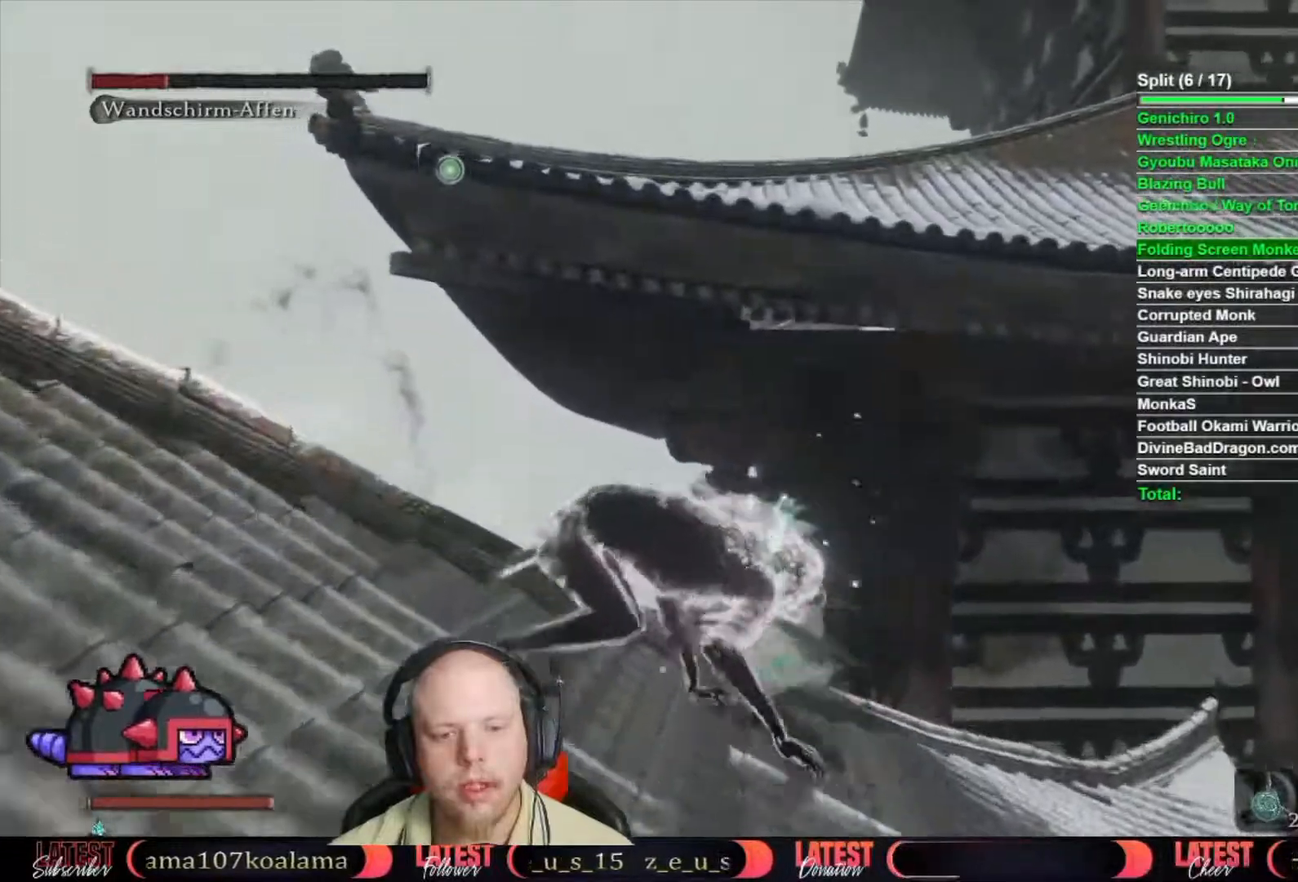
Gameplay with a controller (Xbox layout); each line is a JSON object with the inputs held at the frame after it. "button_events" lists button changes between this image and that frame as [ms after this image, input, new state], when the widget could be followed in between (sticks are given only as held states). This document gives stick clicks only as held states, not as events. Not read: TOUCHPAD left_stick.
{"buttons": [], "right_stick": "down", "button_events": [[50, "A", "down"], [133, "A", "up"], [183, "B", "up"]]}
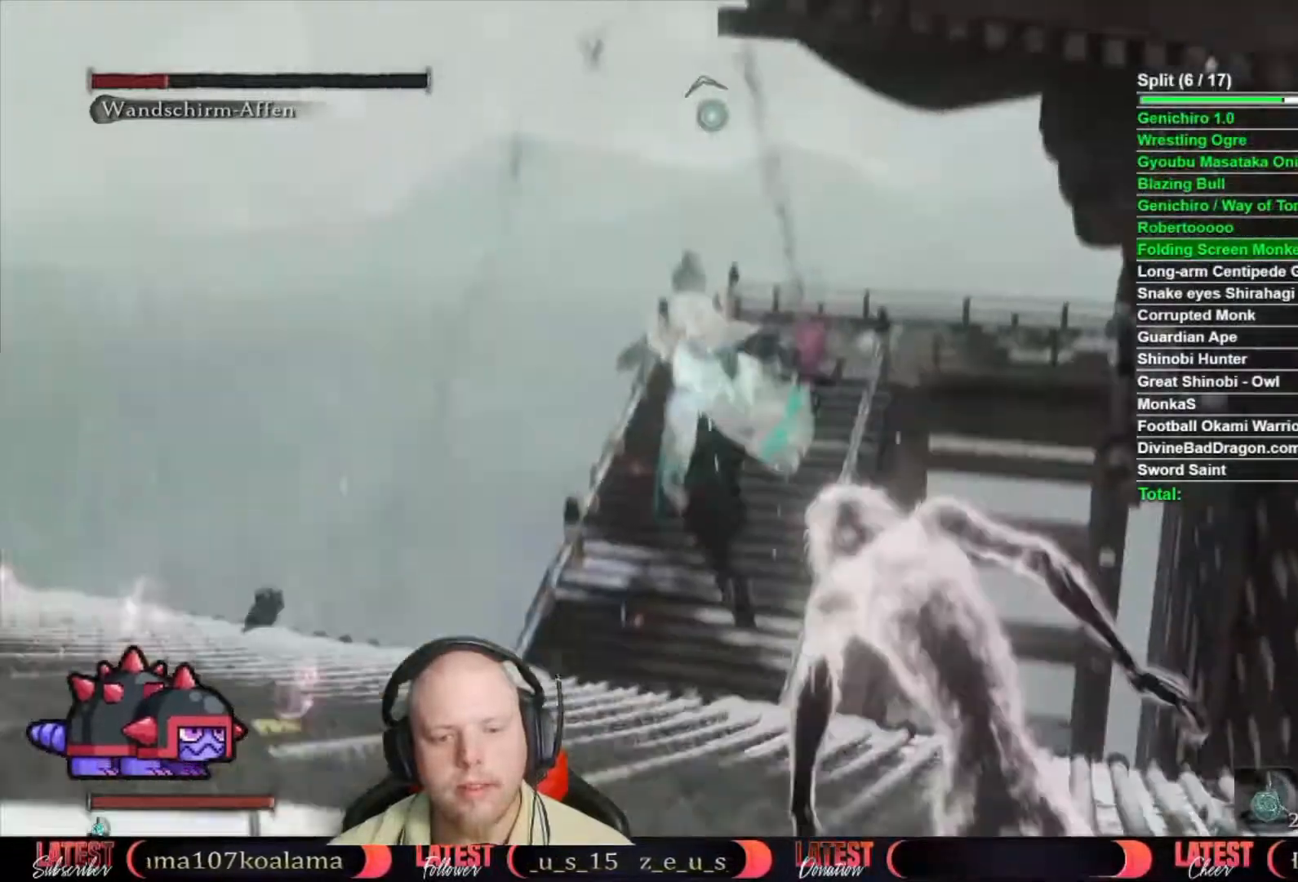
{"buttons": [], "right_stick": "center", "button_events": []}
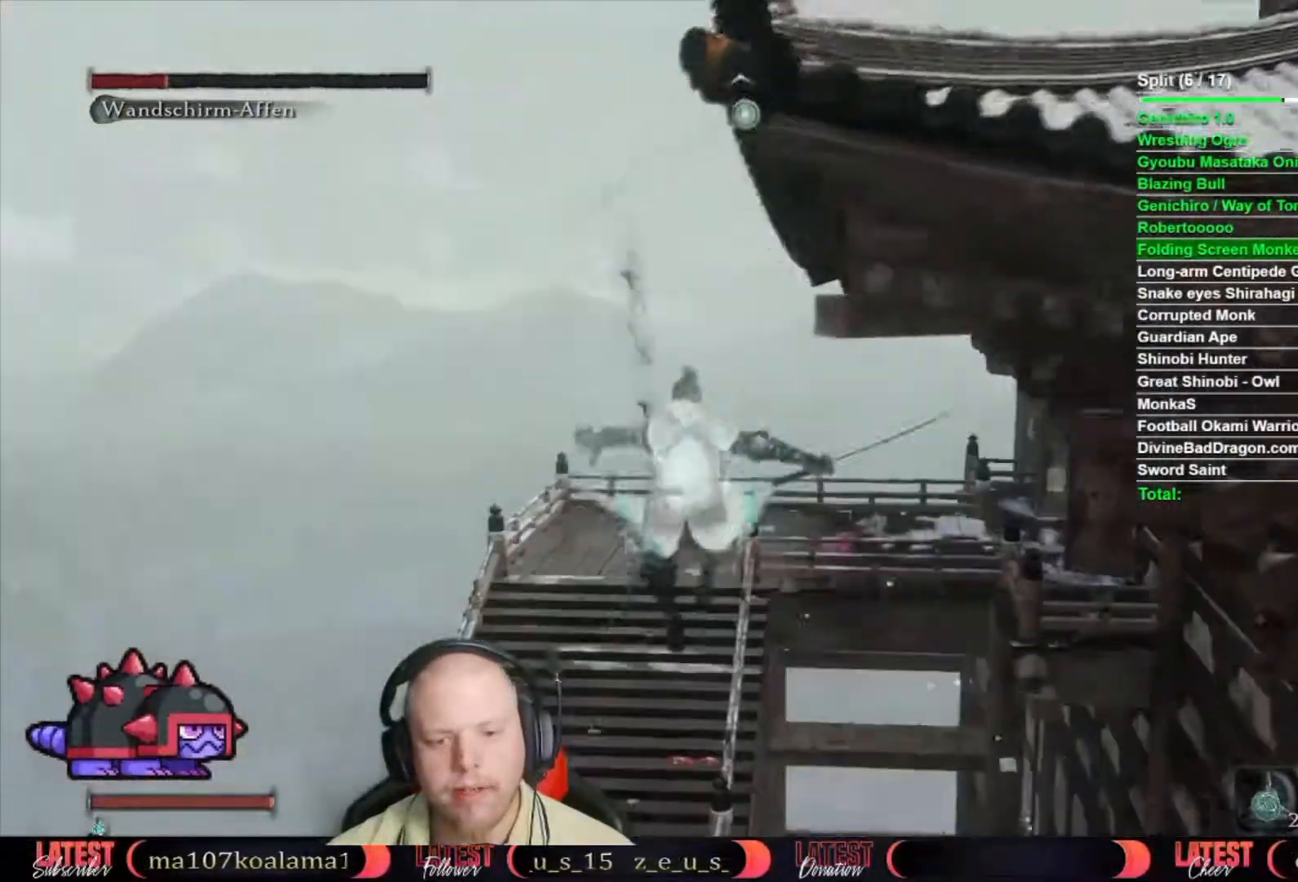
{"buttons": ["B"], "right_stick": "center", "button_events": [[117, "B", "down"]]}
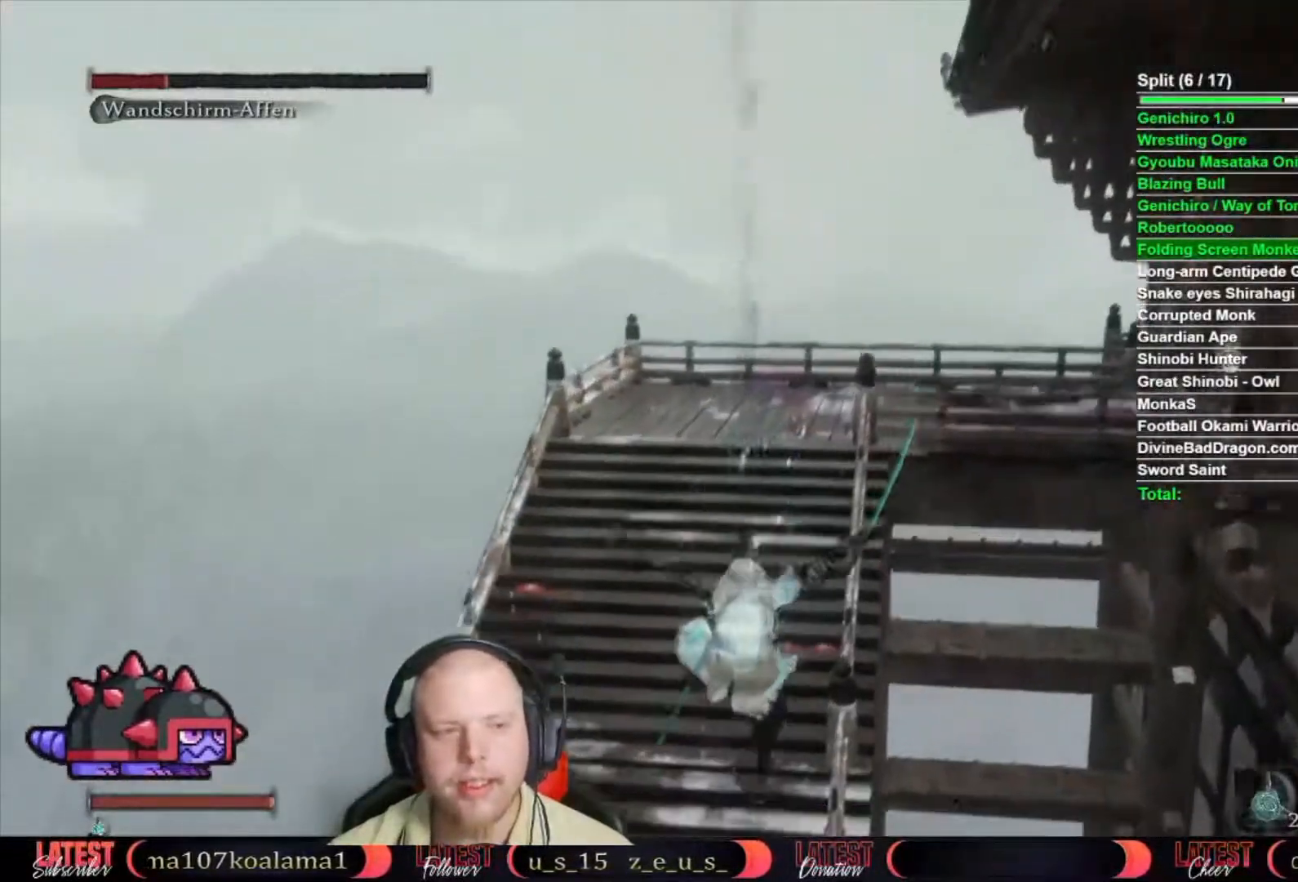
{"buttons": ["B"], "right_stick": "center", "button_events": []}
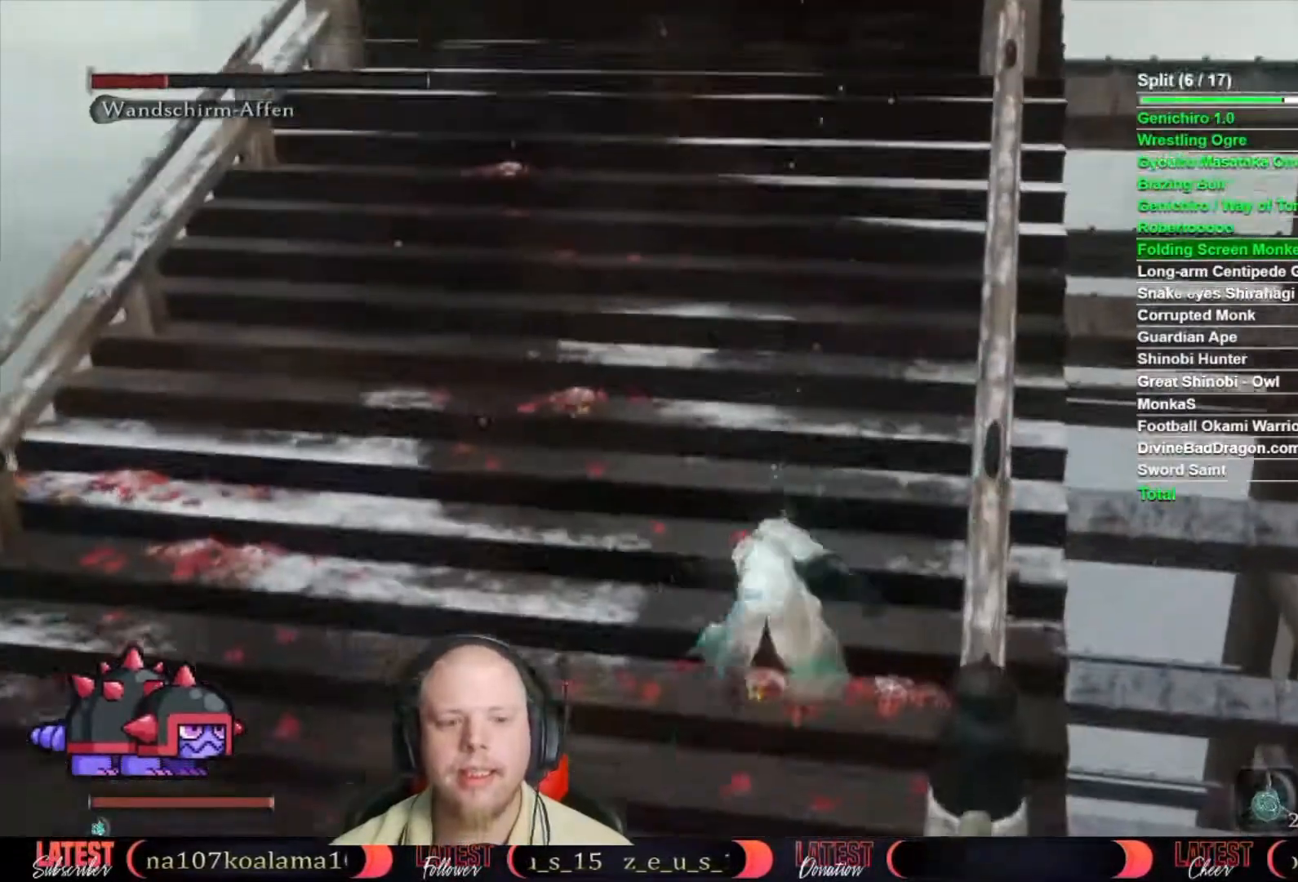
{"buttons": ["B"], "right_stick": "center", "button_events": []}
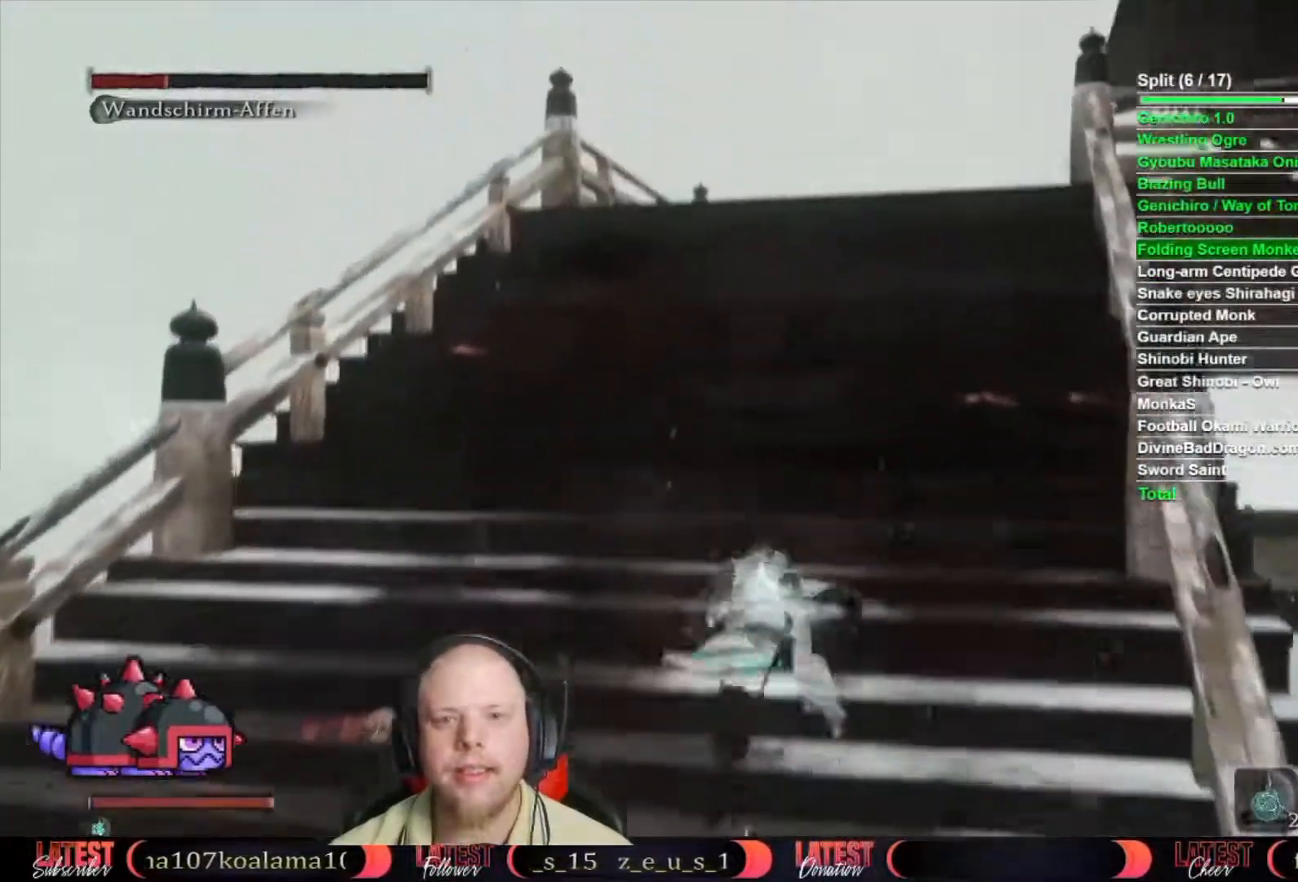
{"buttons": ["B"], "right_stick": "center", "button_events": []}
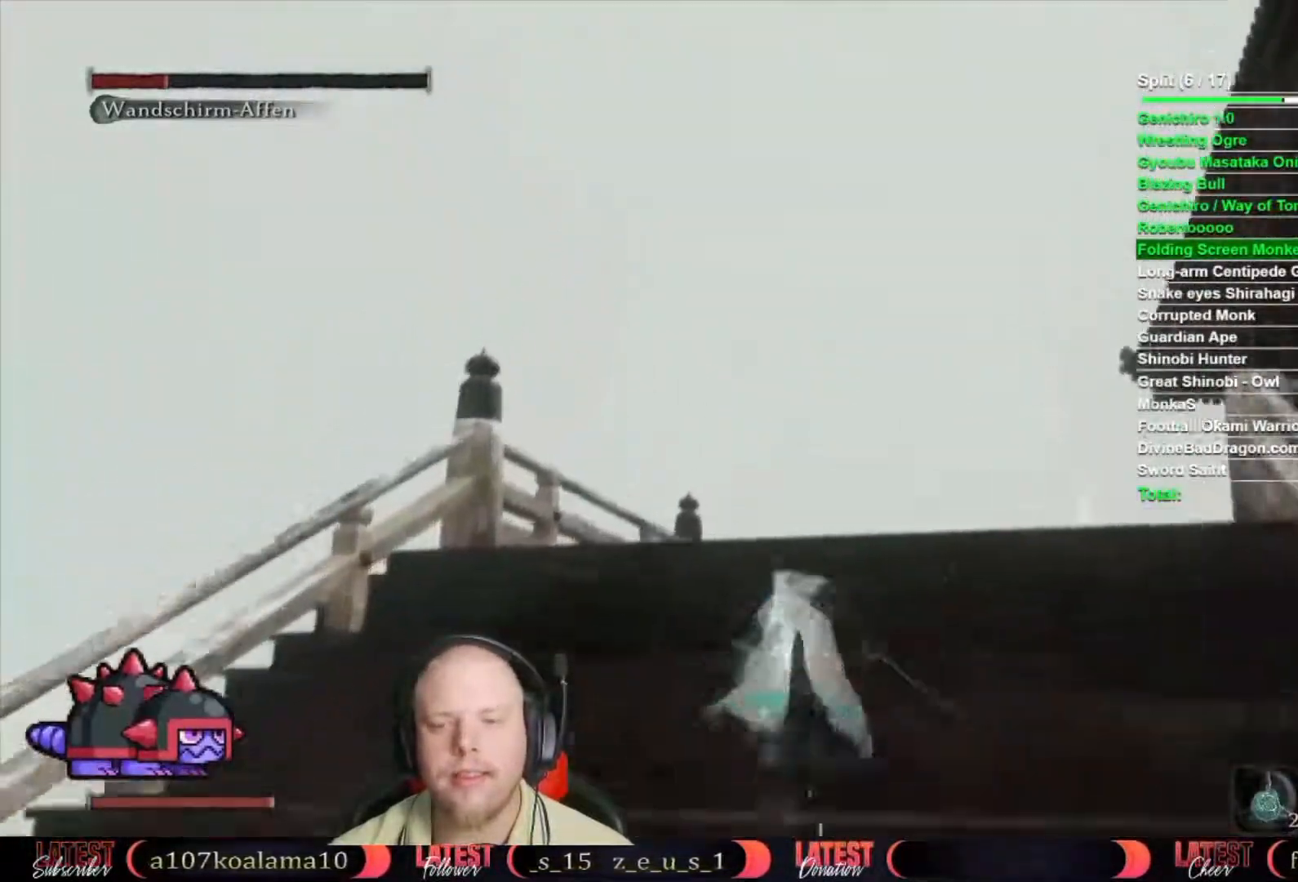
{"buttons": ["B"], "right_stick": "center", "button_events": []}
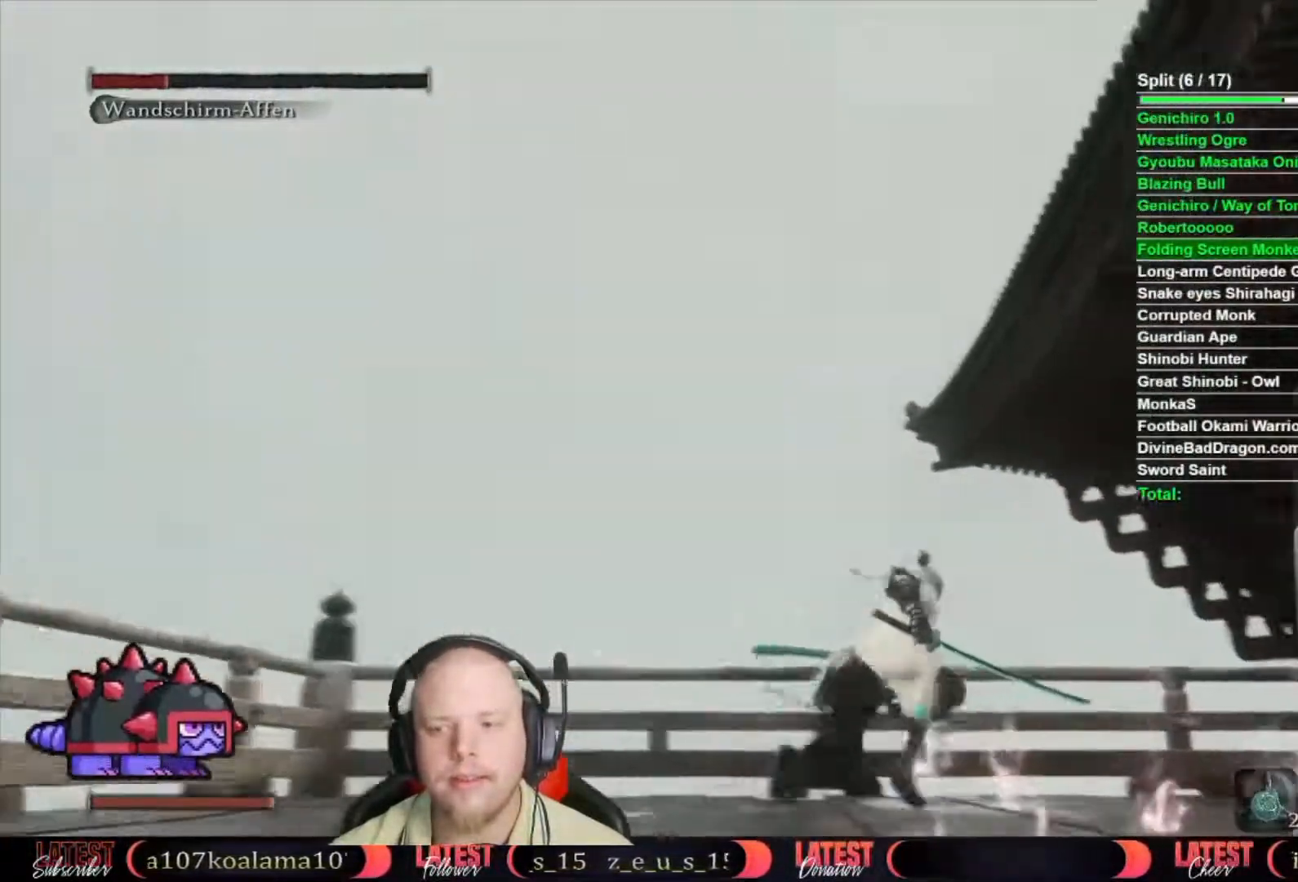
{"buttons": ["B"], "right_stick": "center", "button_events": []}
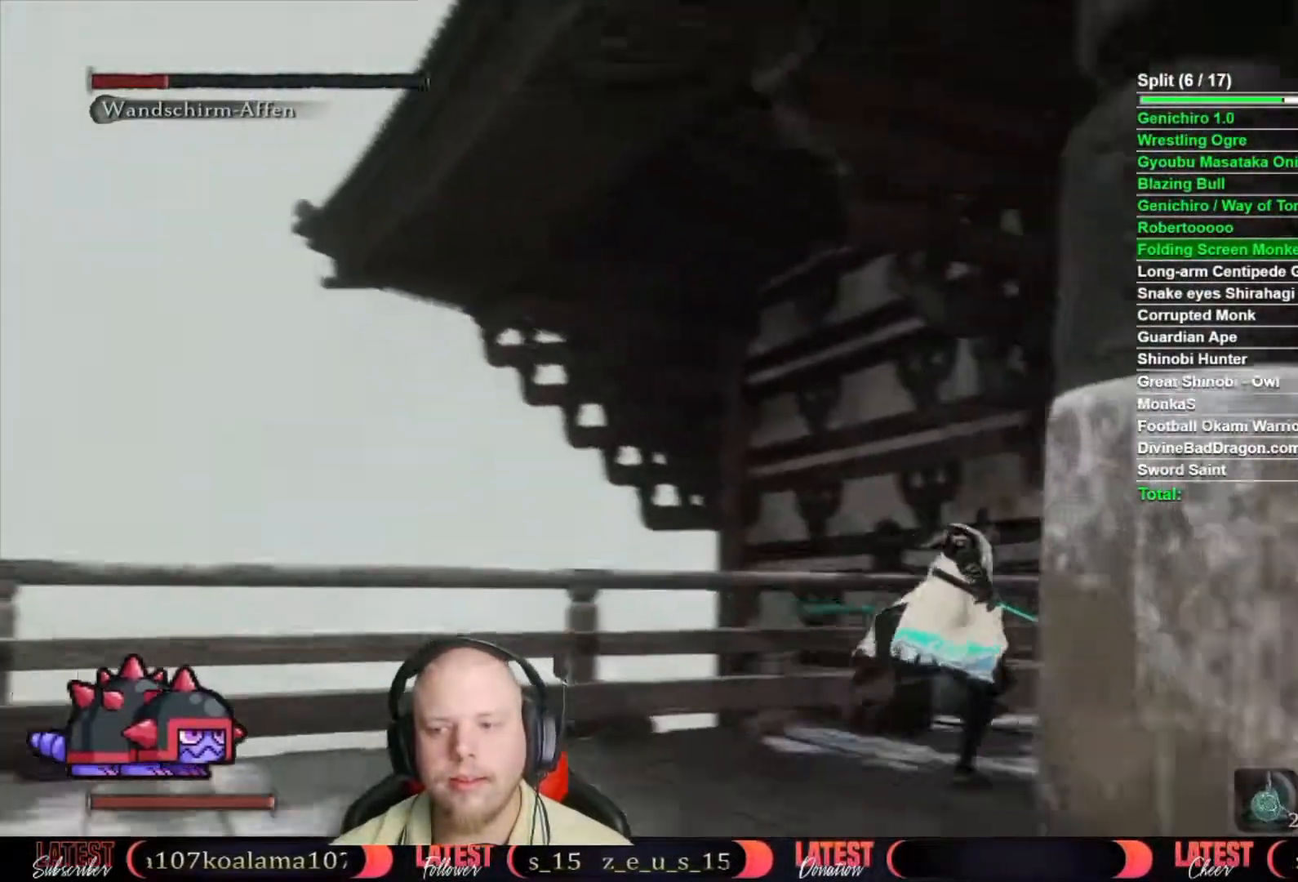
{"buttons": [], "right_stick": "up-right", "button_events": [[167, "A", "down"], [267, "A", "up"], [317, "B", "up"]]}
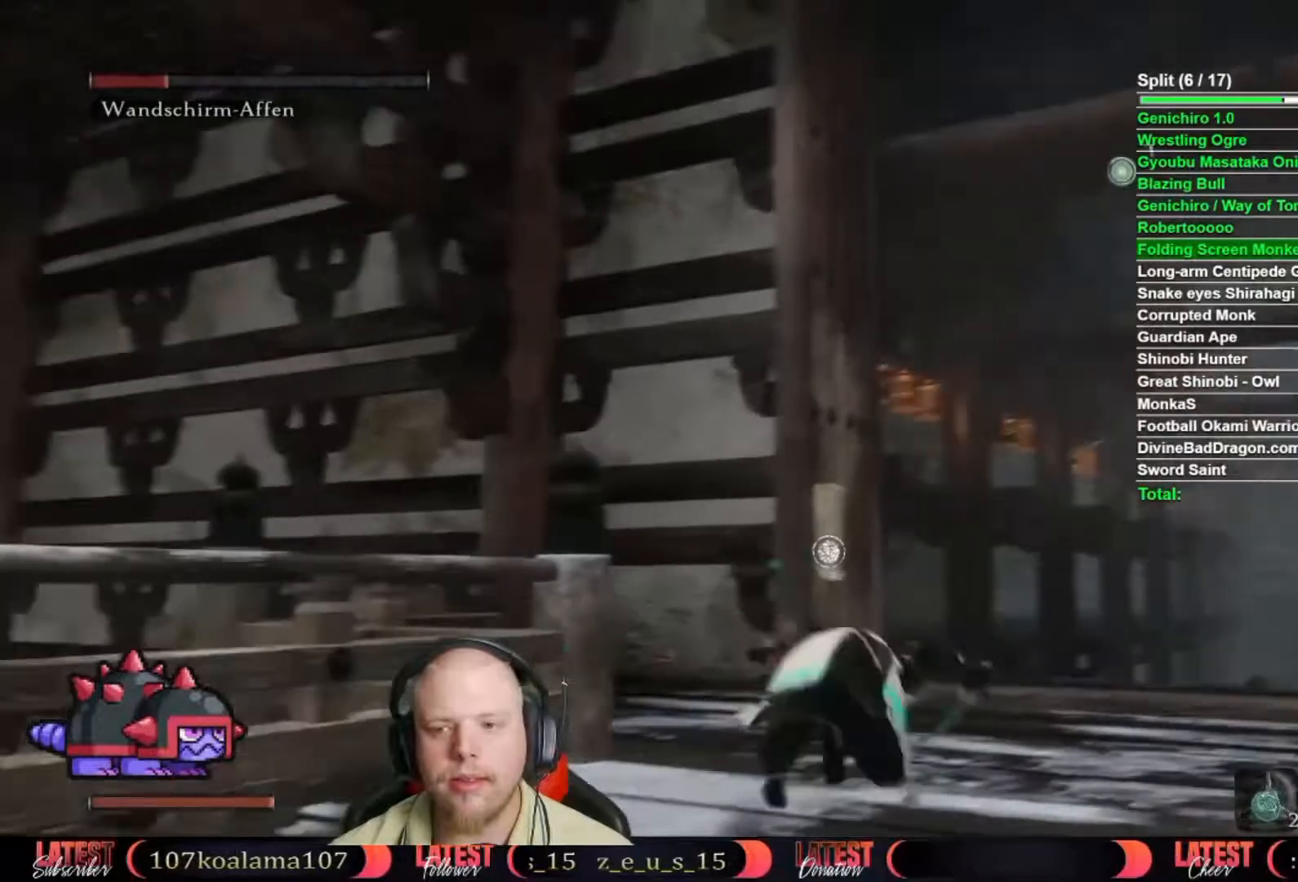
{"buttons": [], "right_stick": "up", "button_events": []}
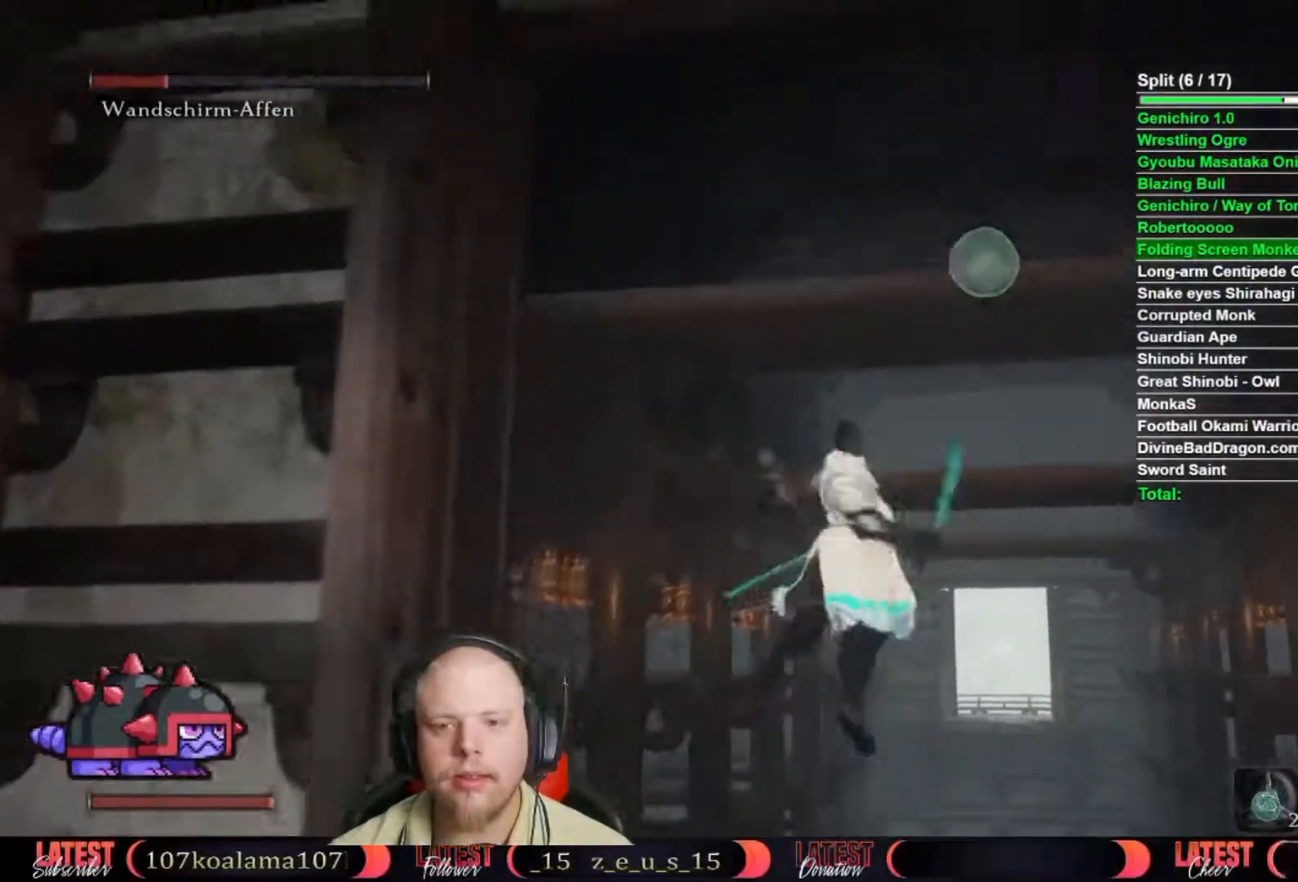
{"buttons": [], "right_stick": "center", "button_events": []}
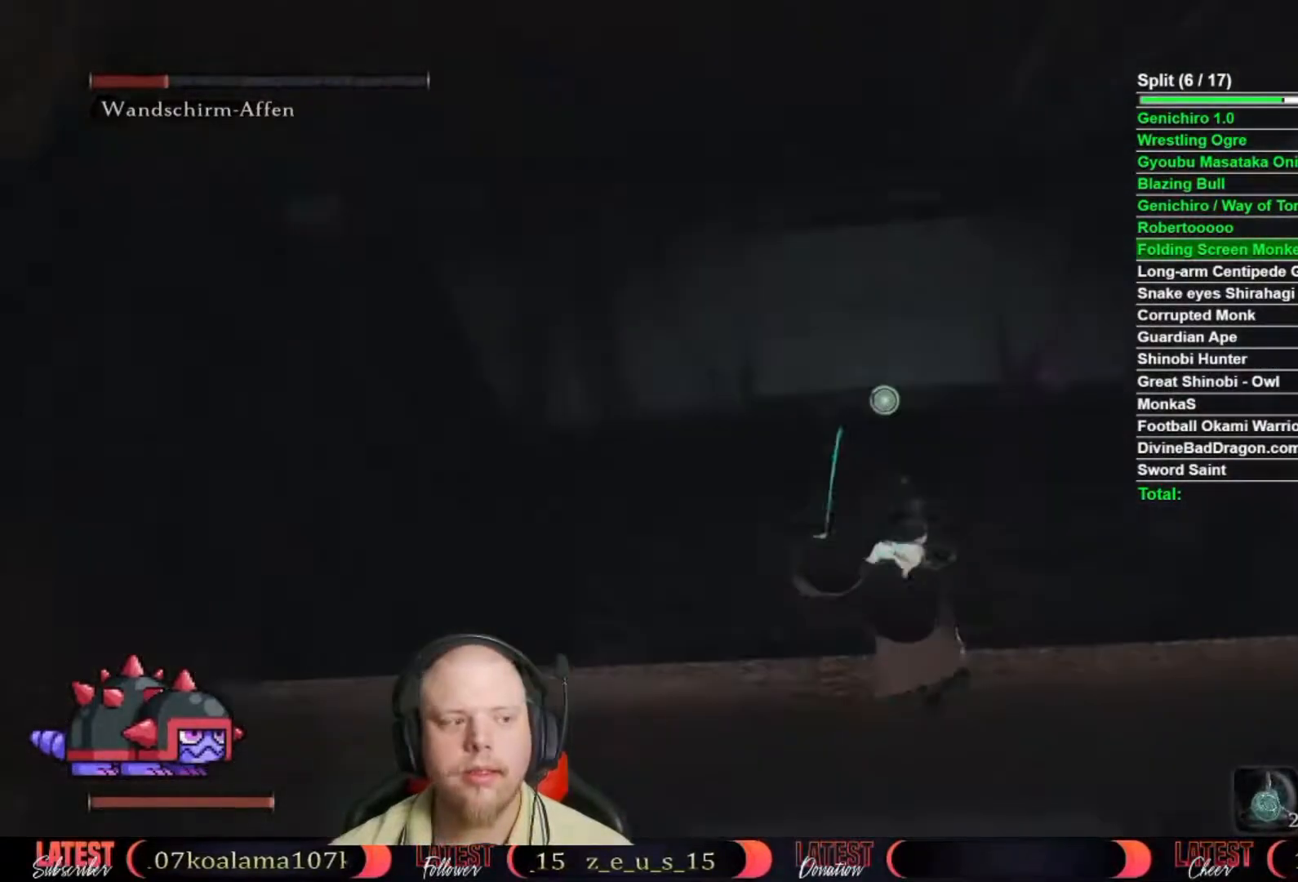
{"buttons": [], "right_stick": "center", "button_events": []}
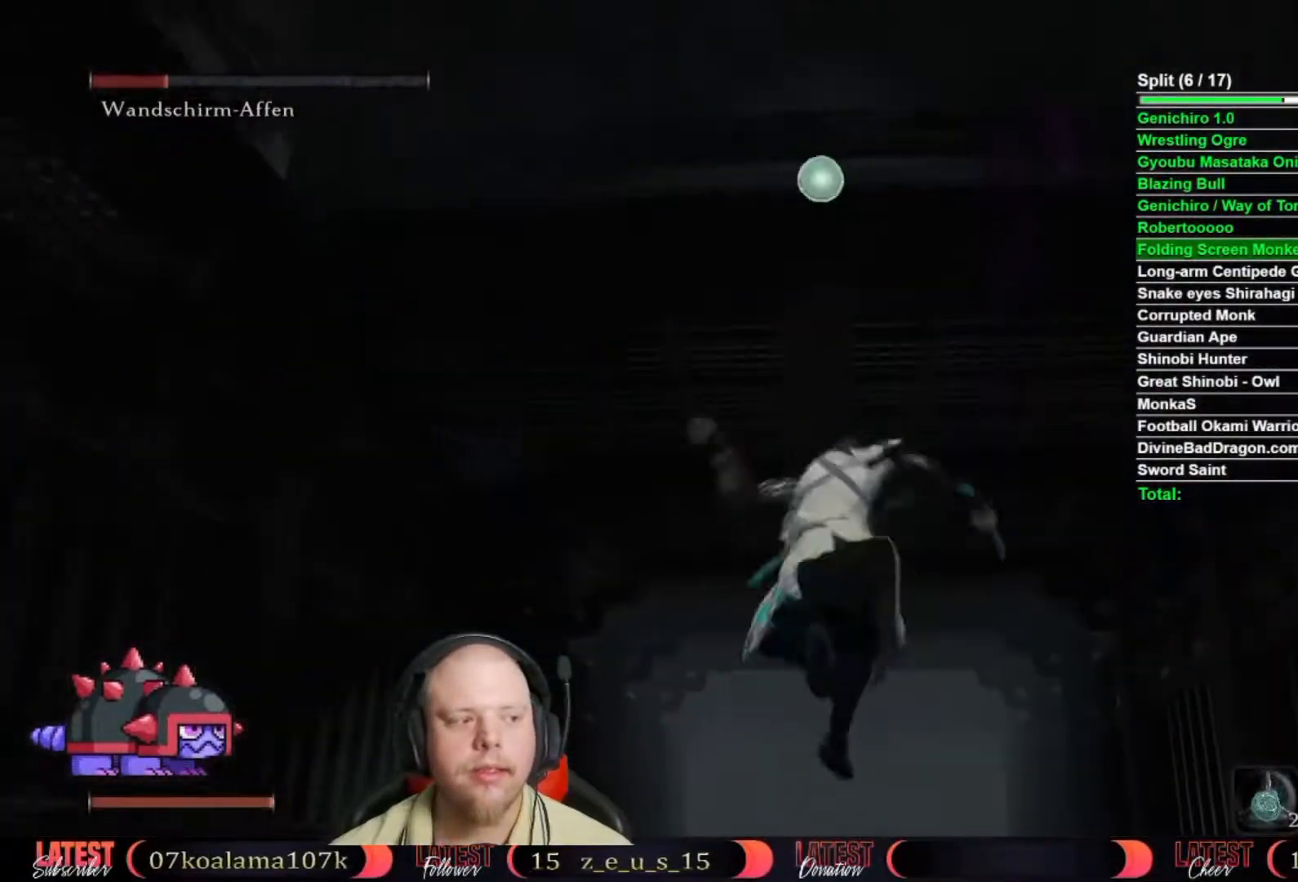
{"buttons": [], "right_stick": "down", "button_events": []}
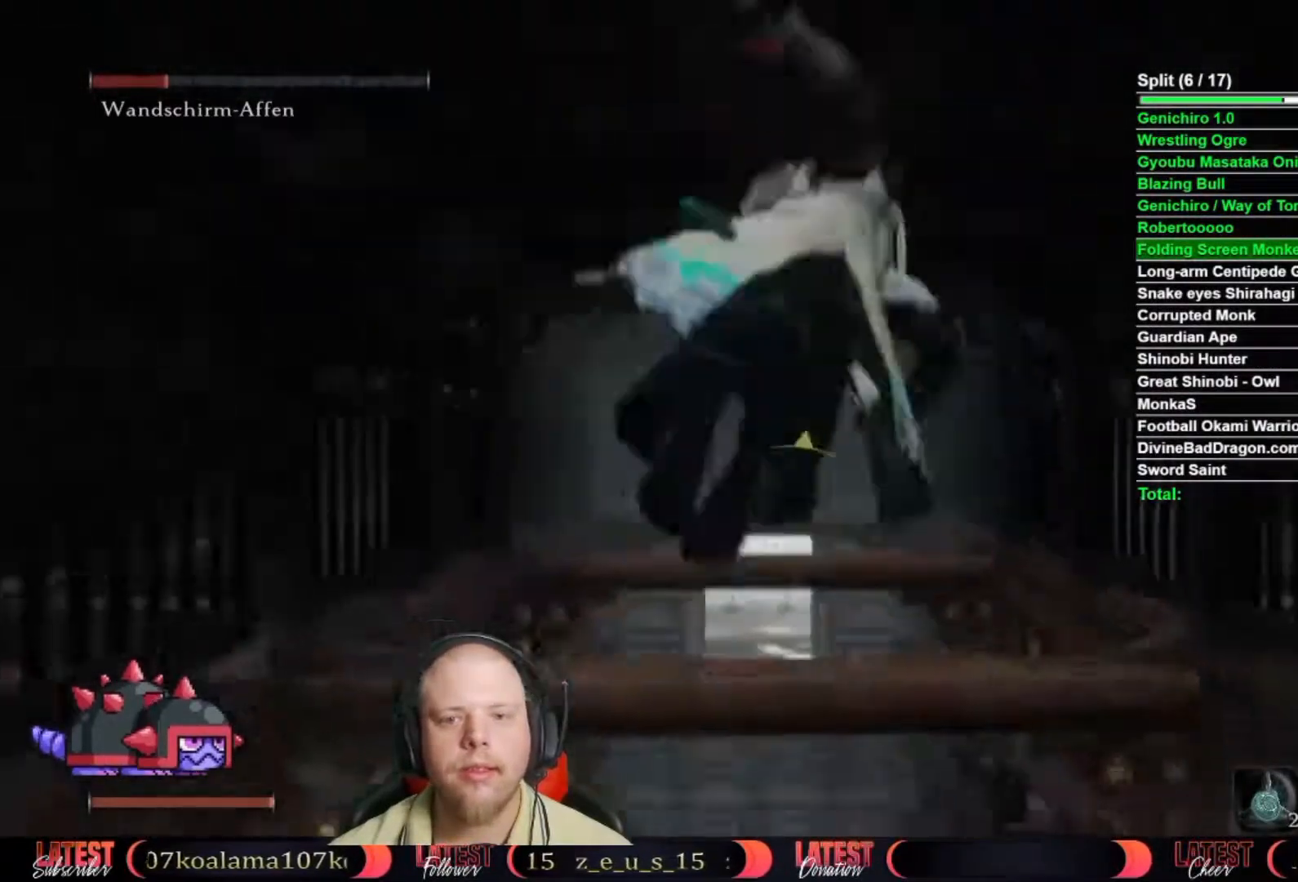
{"buttons": [], "right_stick": "down", "button_events": []}
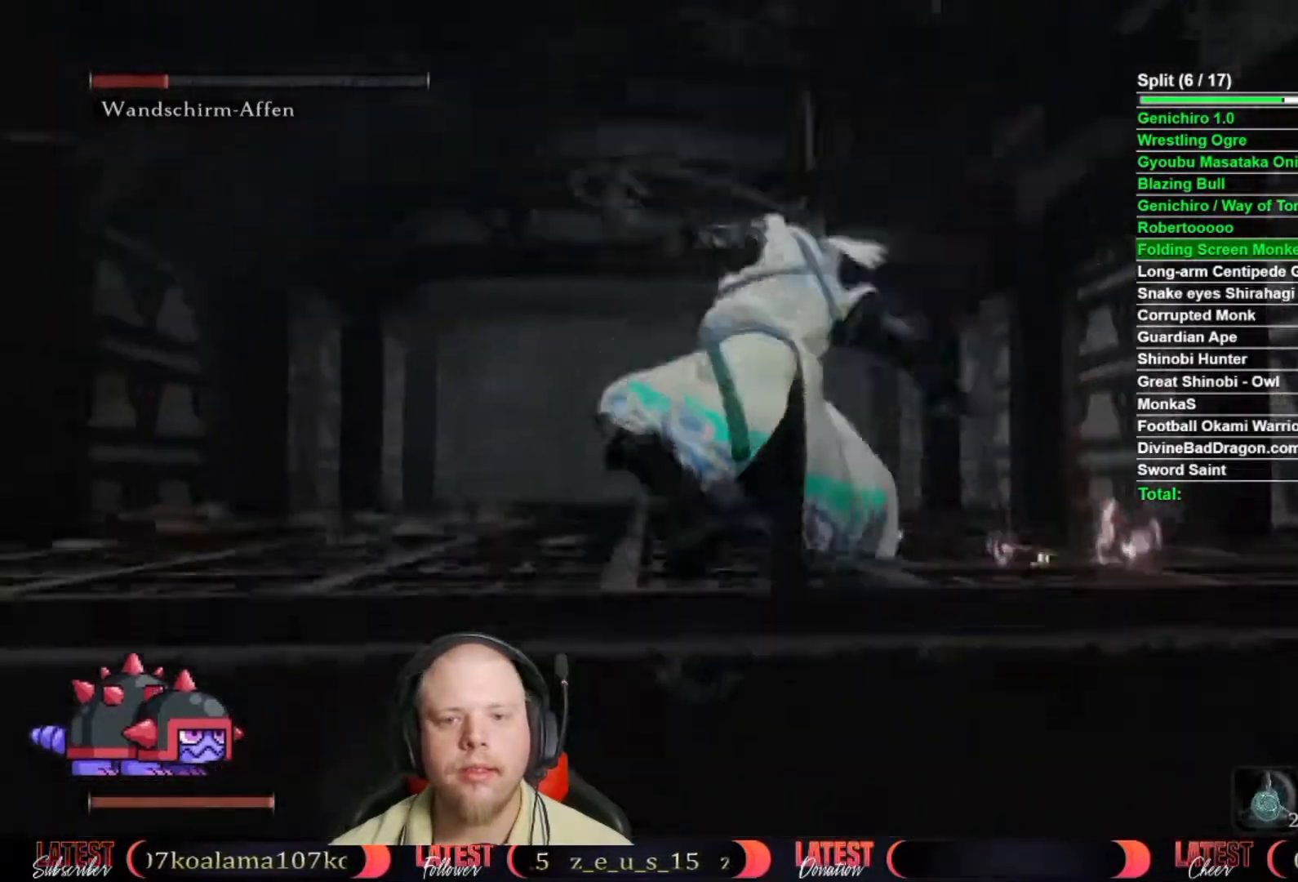
{"buttons": [], "right_stick": "center", "button_events": []}
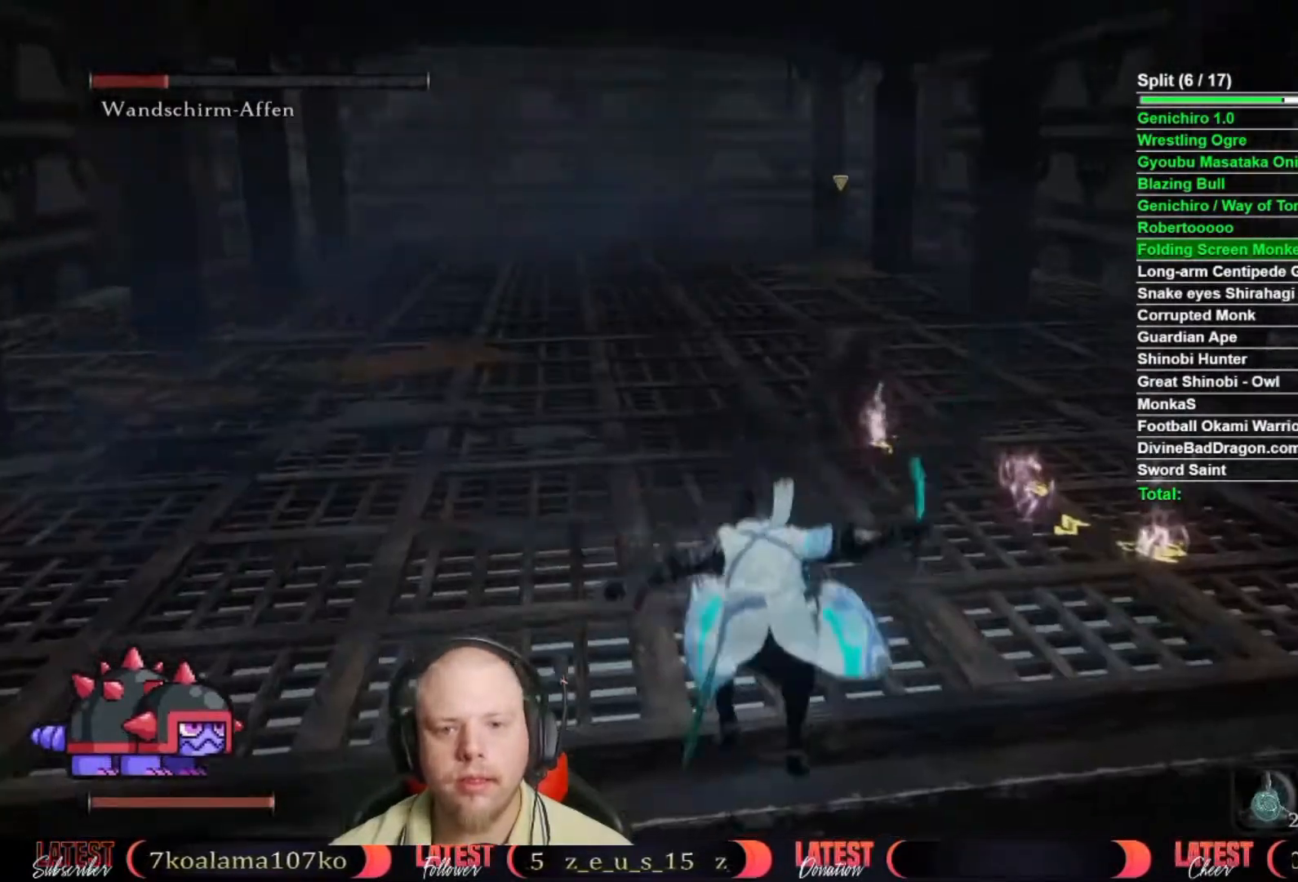
{"buttons": [], "right_stick": "center", "button_events": [[283, "R1", "down"], [283, "R2", "down"], [367, "R1", "up"], [367, "R2", "up"]]}
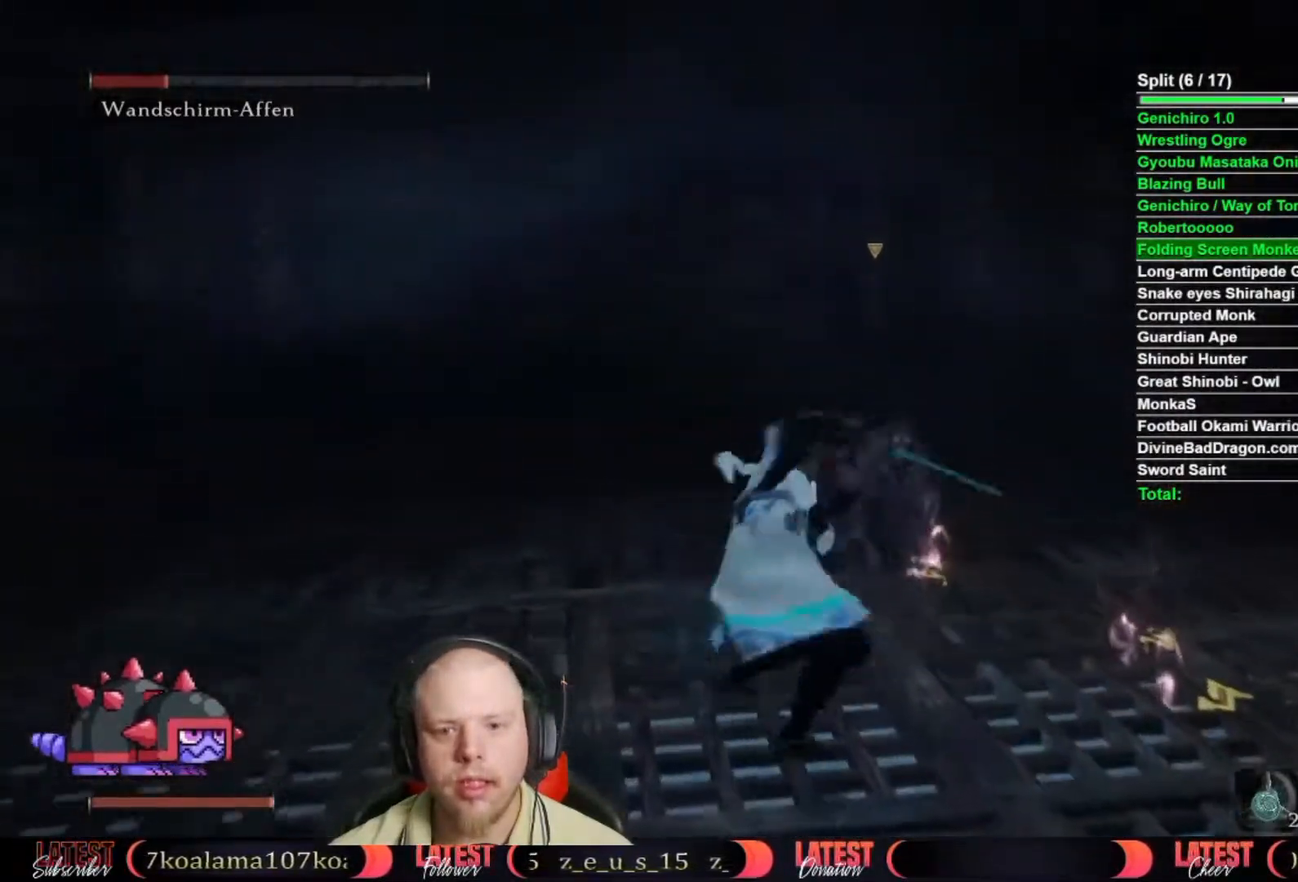
{"buttons": ["R1", "R2"], "right_stick": "center", "button_events": [[500, "R1", "down"], [500, "R2", "down"]]}
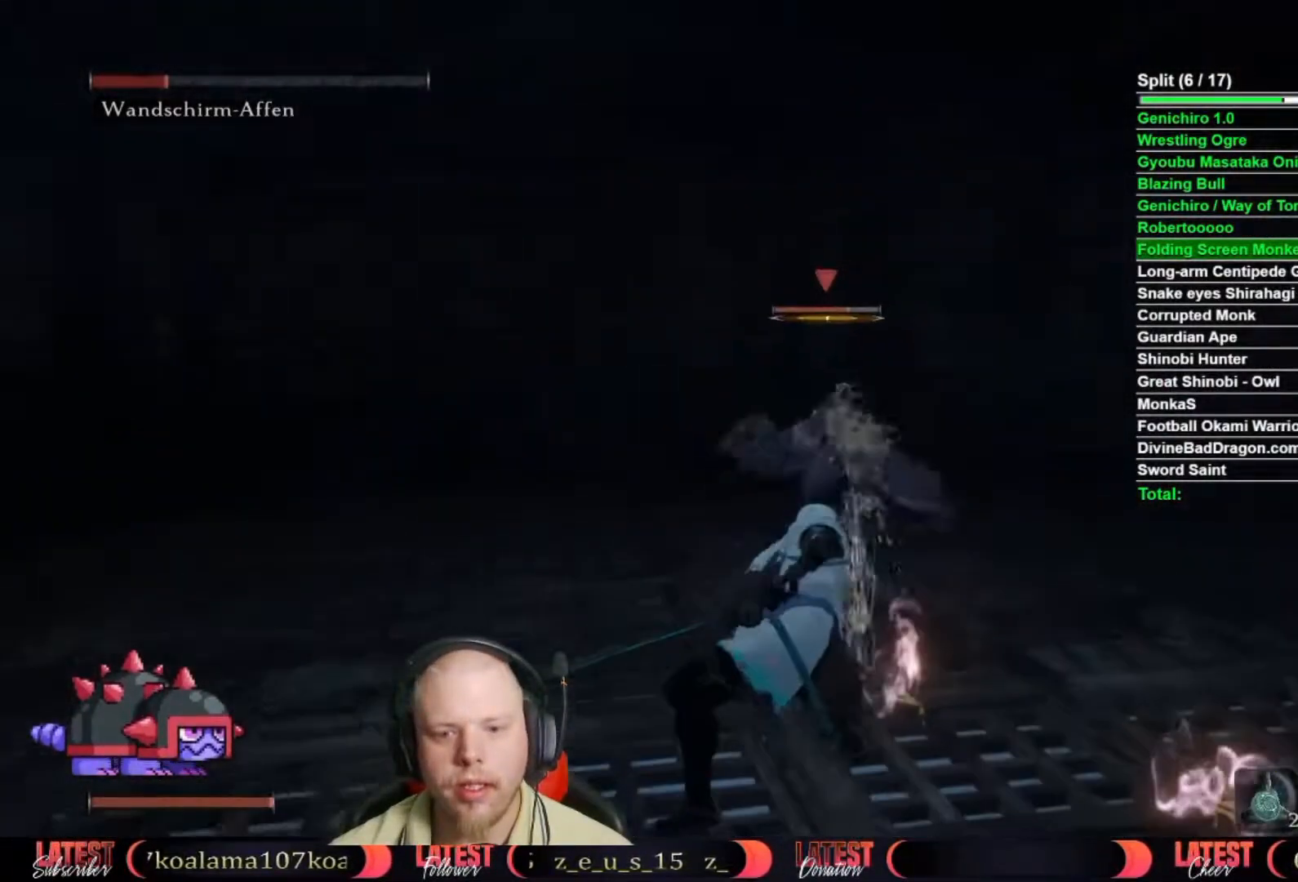
{"buttons": [], "right_stick": "center", "button_events": [[50, "R1", "up"], [50, "R2", "up"], [133, "R1", "down"], [133, "R2", "down"], [200, "R1", "up"], [200, "R2", "up"]]}
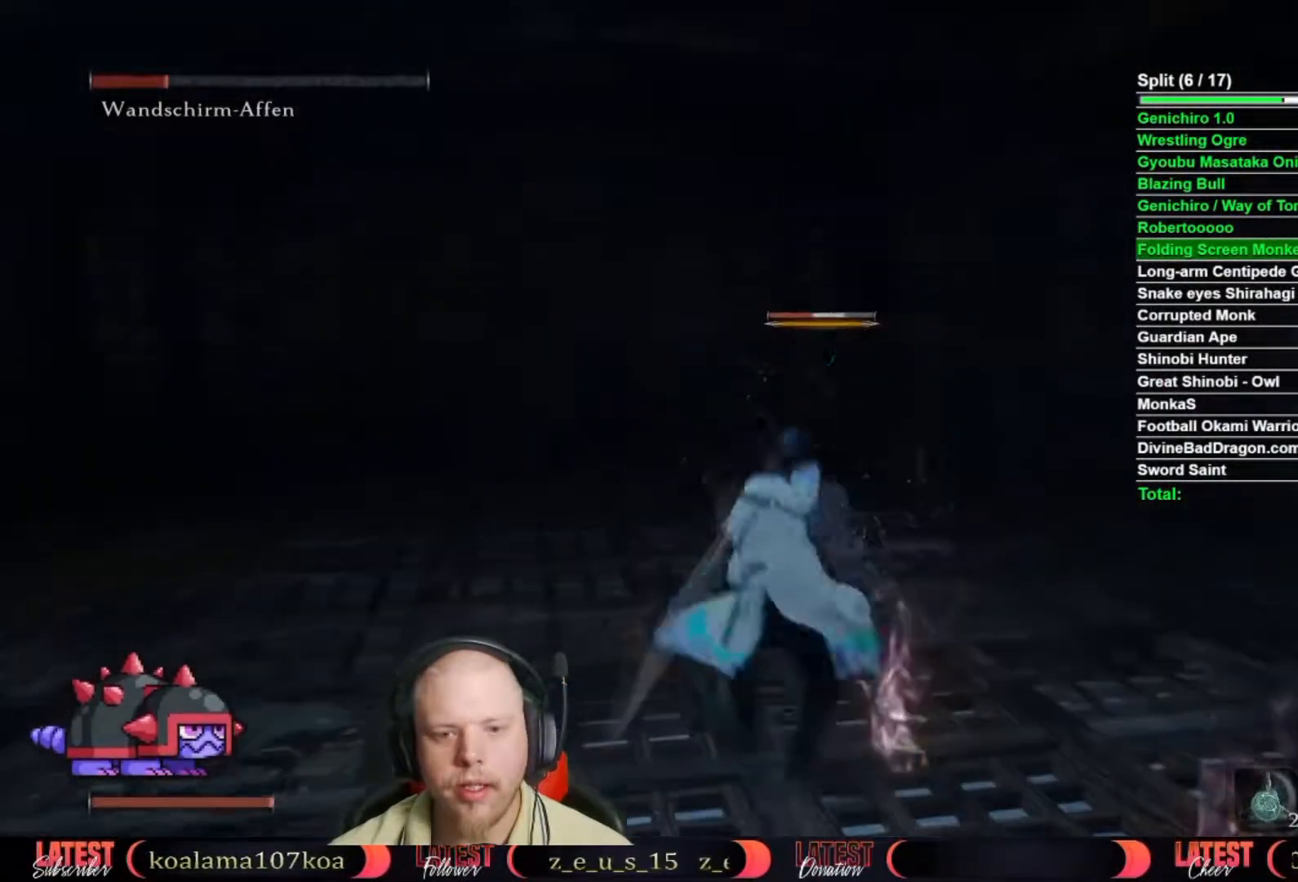
{"buttons": [], "right_stick": "center", "button_events": [[100, "R1", "down"], [100, "R2", "down"], [167, "R1", "up"], [167, "R2", "up"], [267, "R1", "down"], [267, "R2", "down"], [317, "R1", "up"], [317, "R2", "up"], [417, "R1", "down"], [417, "R2", "down"], [467, "R1", "up"], [467, "R2", "up"]]}
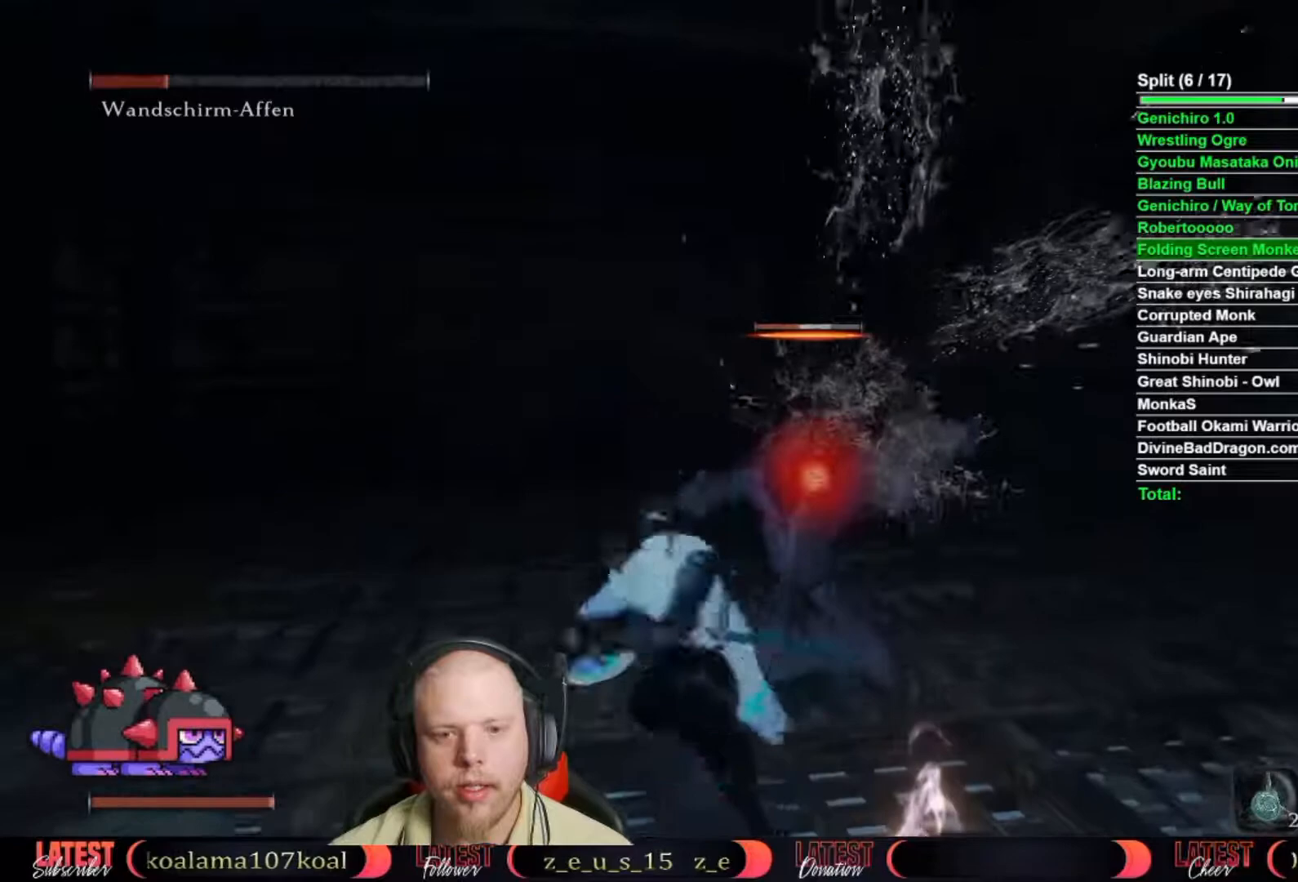
{"buttons": [], "right_stick": "center", "button_events": [[183, "R1", "down"], [183, "R2", "down"], [233, "R1", "up"], [233, "R2", "up"]]}
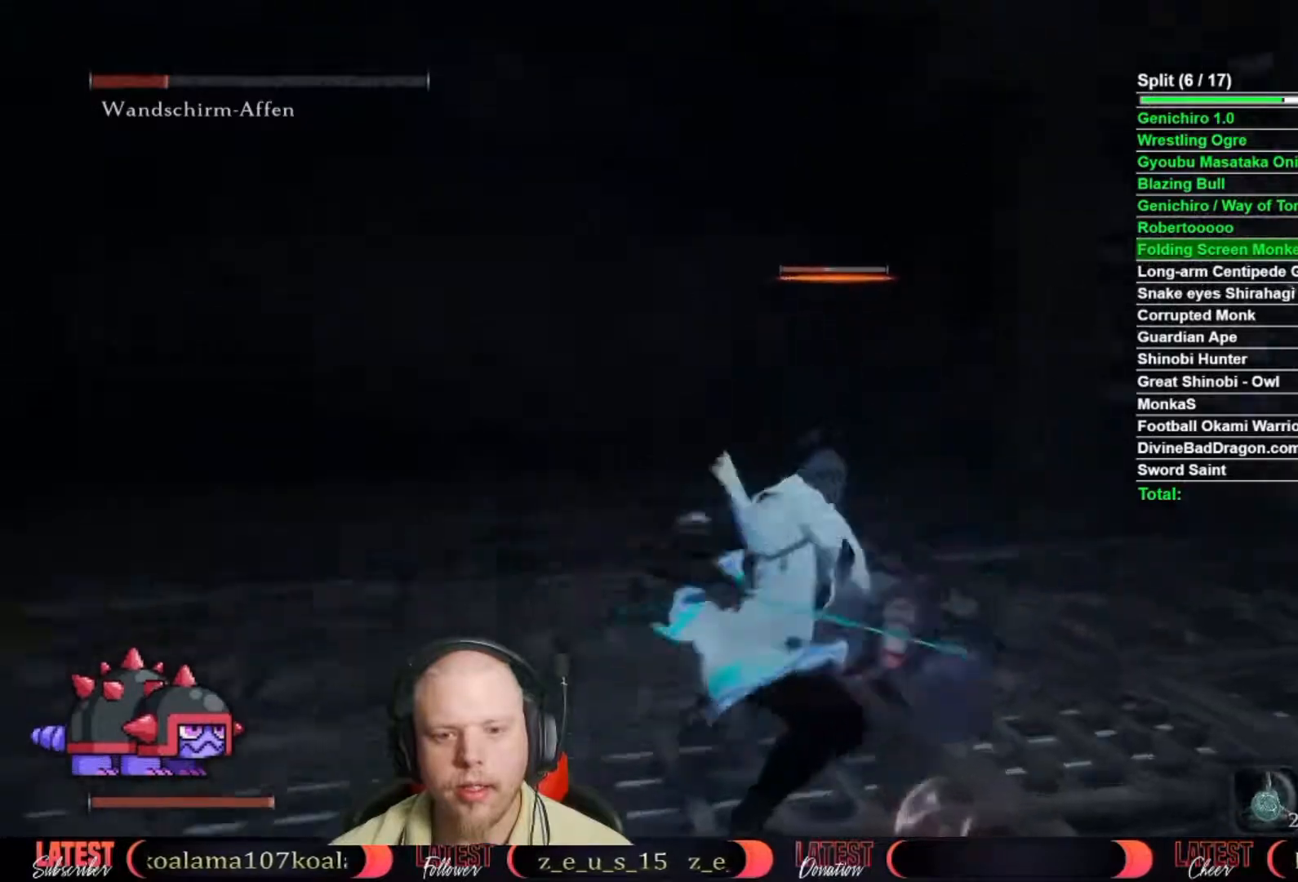
{"buttons": [], "right_stick": "right"}
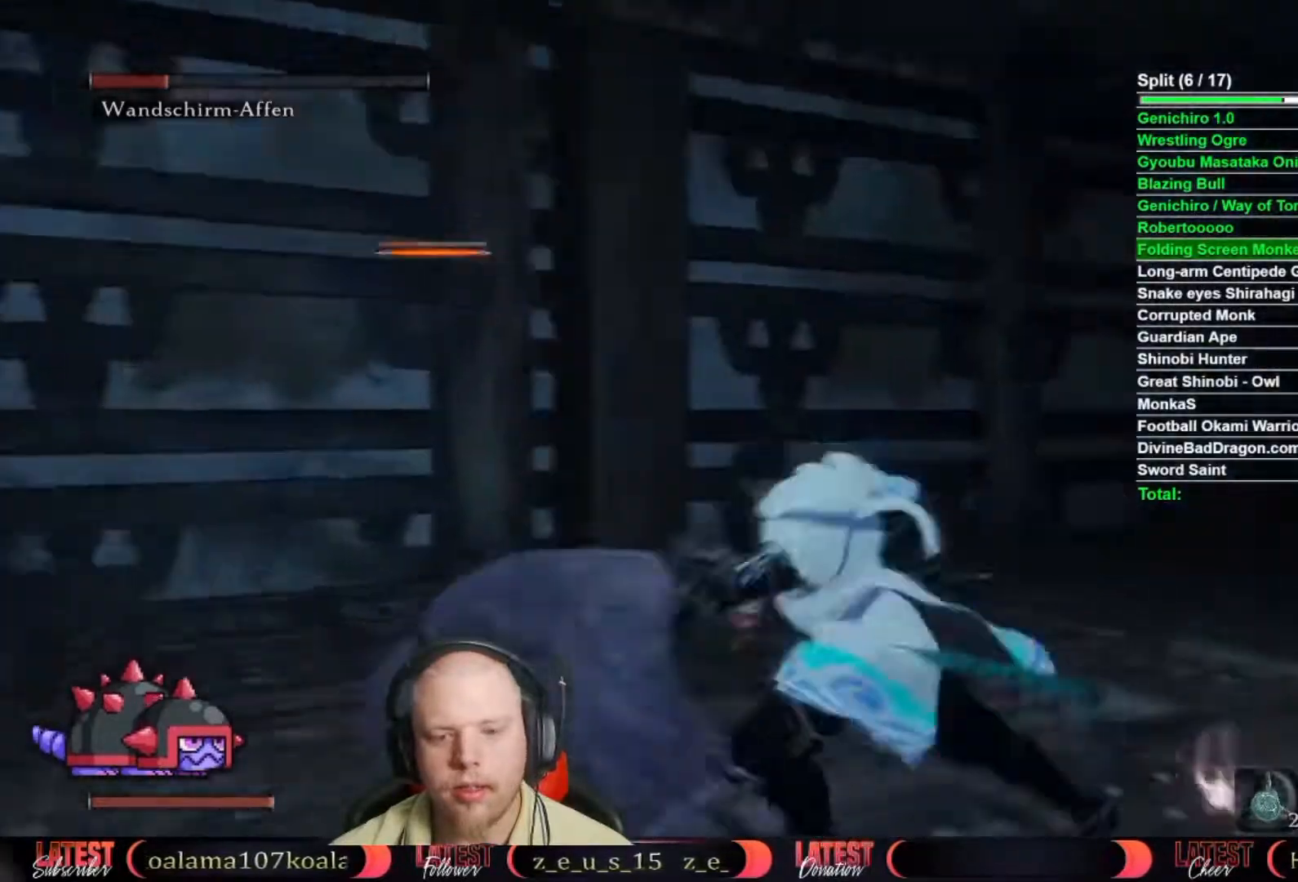
{"buttons": [], "right_stick": "center"}